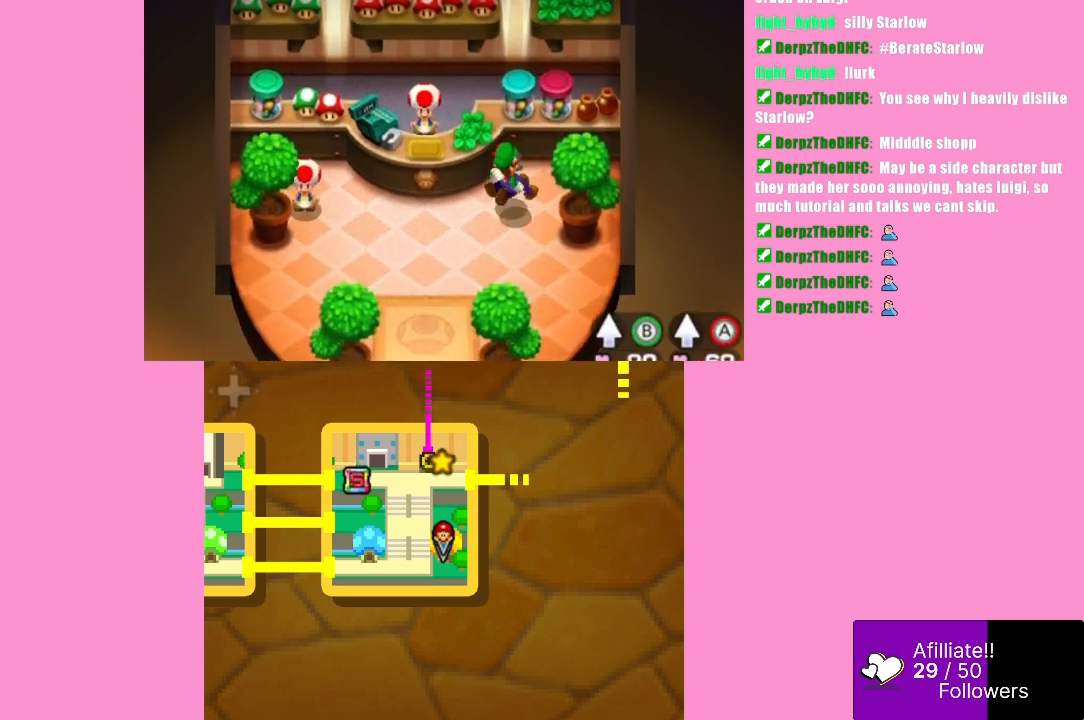
Gameplay with a controller (Xbox layout); each line is a JSON object with the inputs held at the frame after it. "events" lists button and stick changes between this image and that frame as [ms after this image, input, new state], when the widget could be followed in between. Not read: L3 R3 right_stick.
{"buttons": [], "left_stick": "down", "events": [[333, "left_stick", "down"]]}
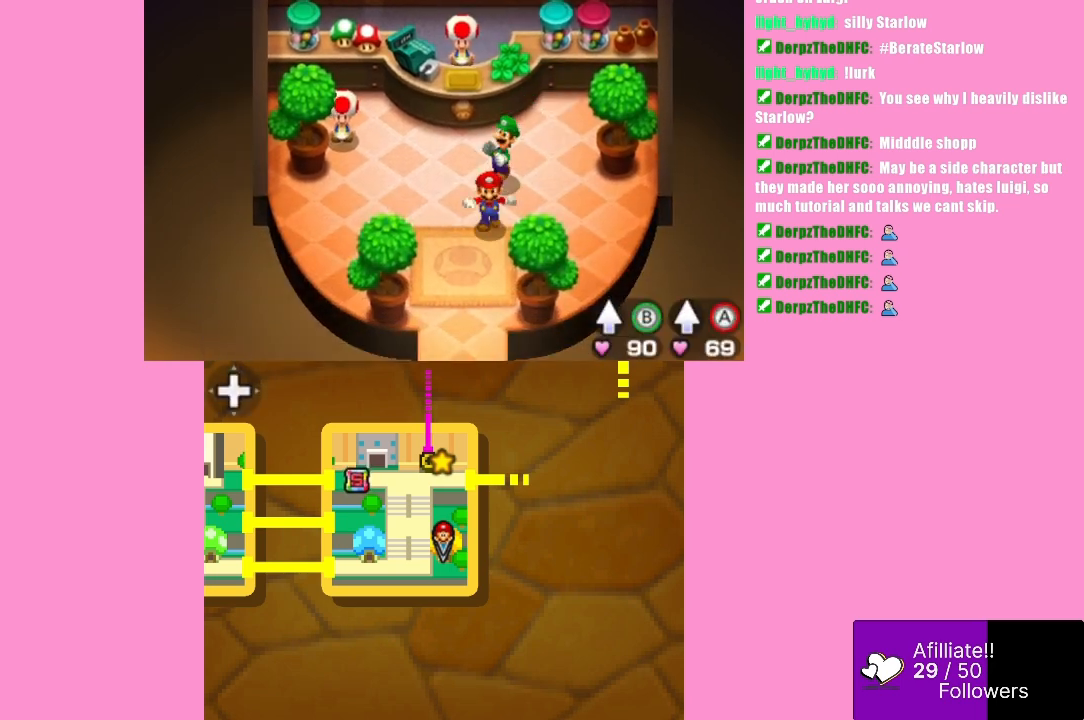
{"buttons": [], "left_stick": "down", "events": [[200, "left_stick", "down-left"], [400, "left_stick", "down"]]}
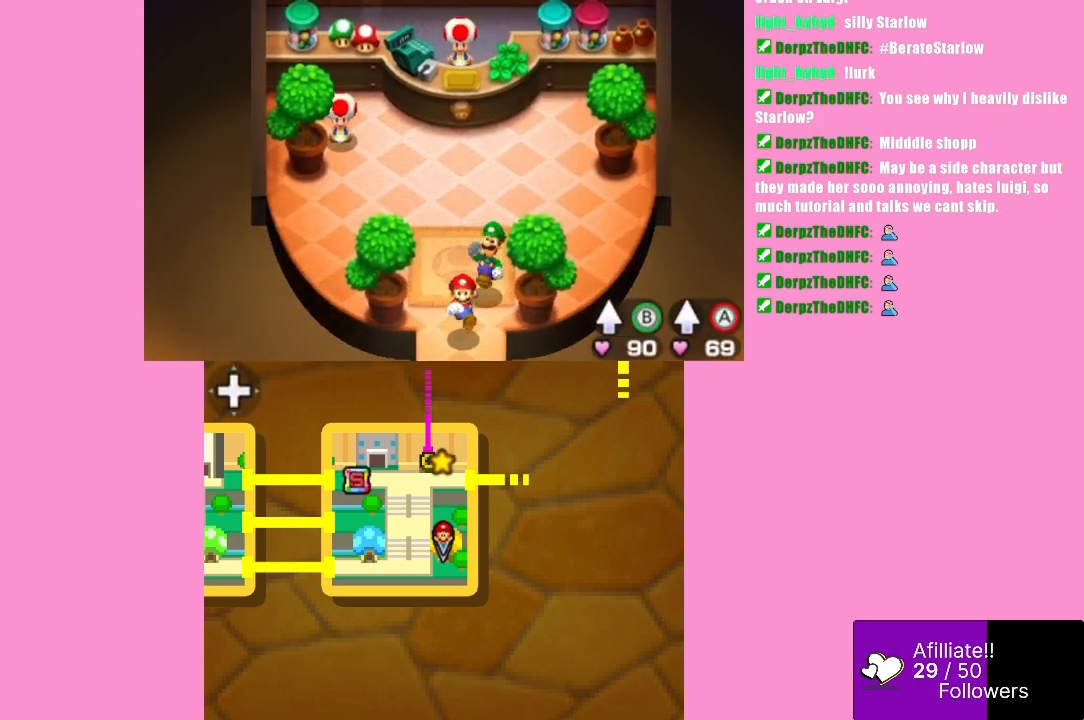
{"buttons": [], "left_stick": "down", "events": []}
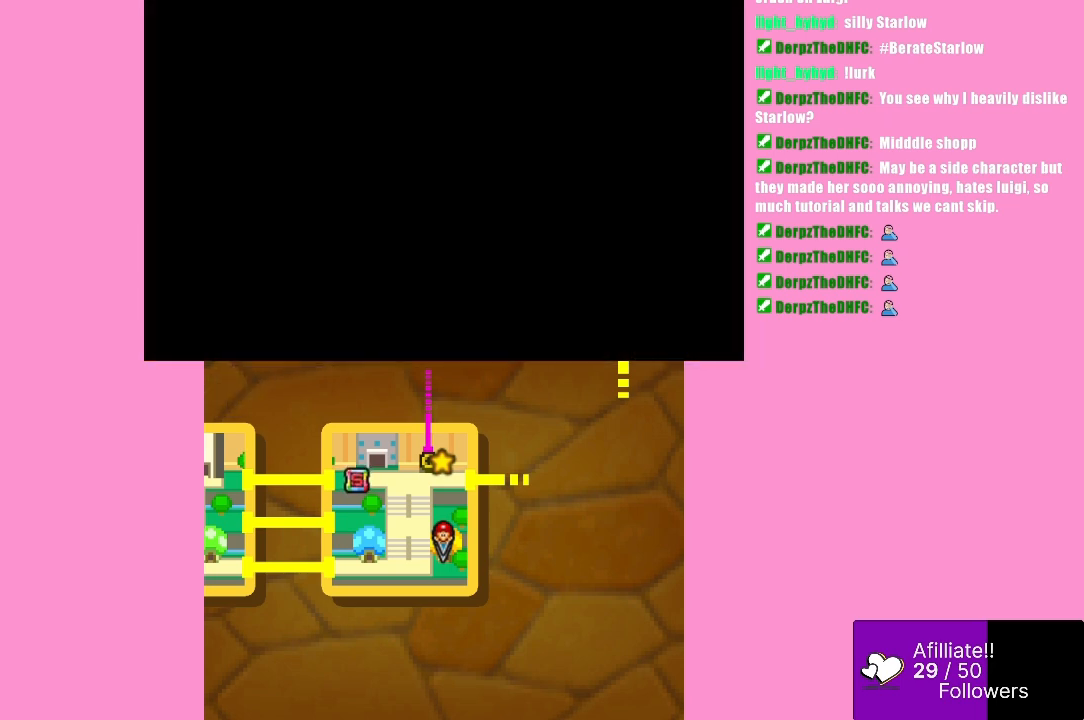
{"buttons": [], "left_stick": "left", "events": [[133, "left_stick", "down-left"], [367, "left_stick", "left"]]}
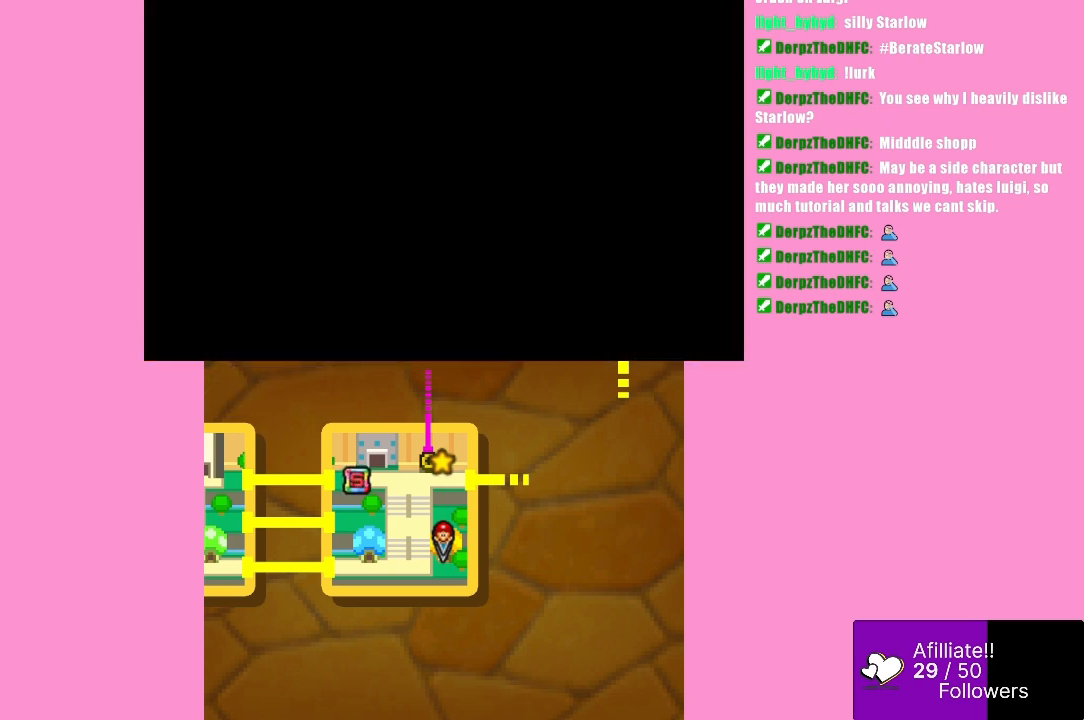
{"buttons": [], "left_stick": "left", "events": []}
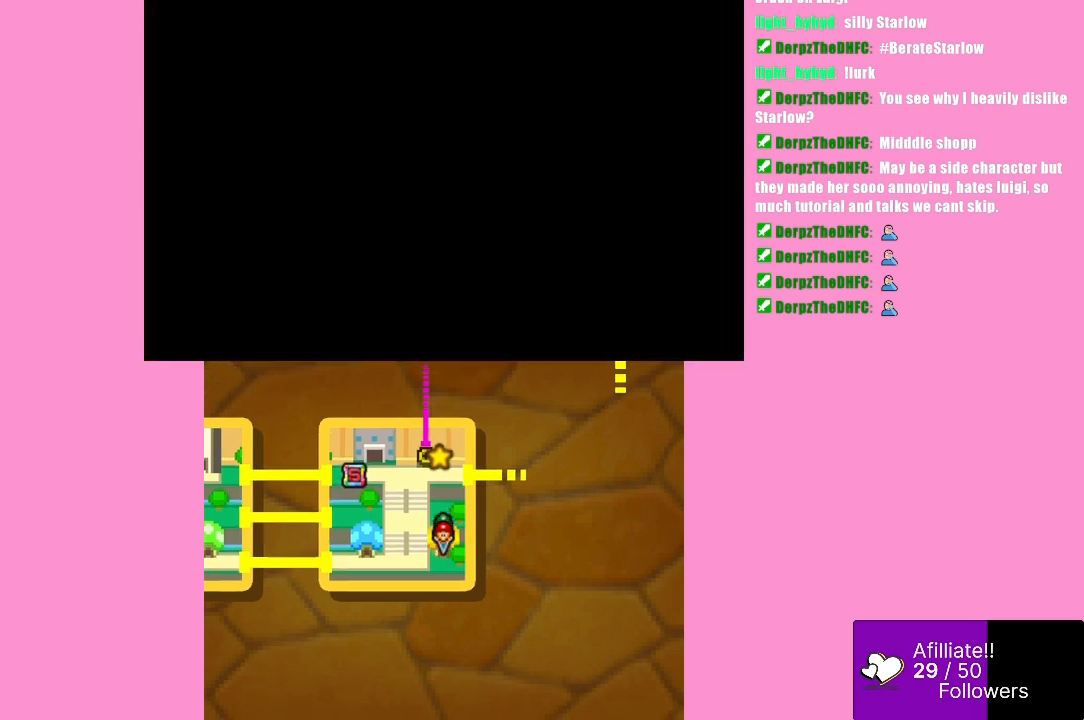
{"buttons": [], "left_stick": "left", "events": []}
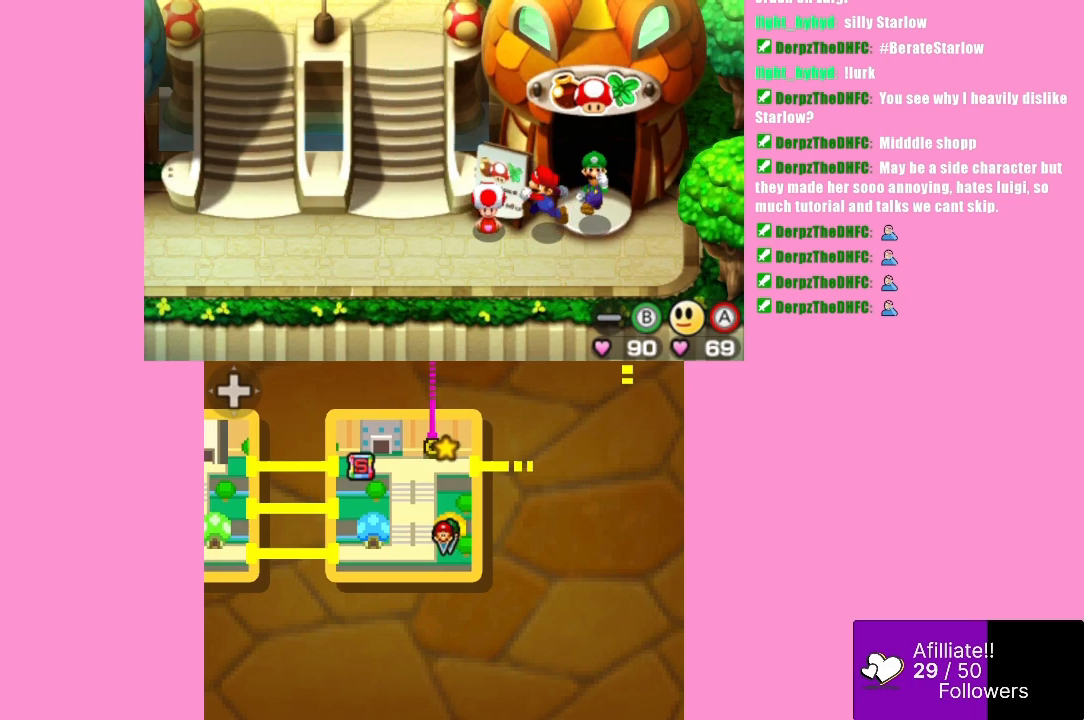
{"buttons": [], "left_stick": "down-left", "events": [[300, "left_stick", "down-left"]]}
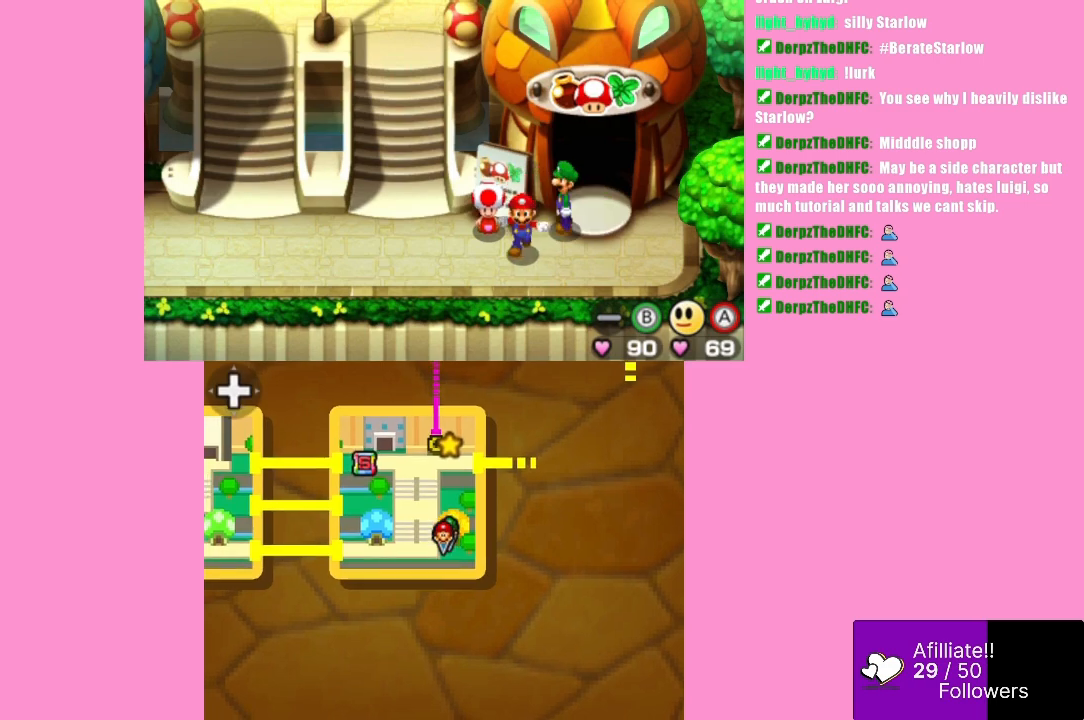
{"buttons": [], "left_stick": "left", "events": [[100, "left_stick", "left"]]}
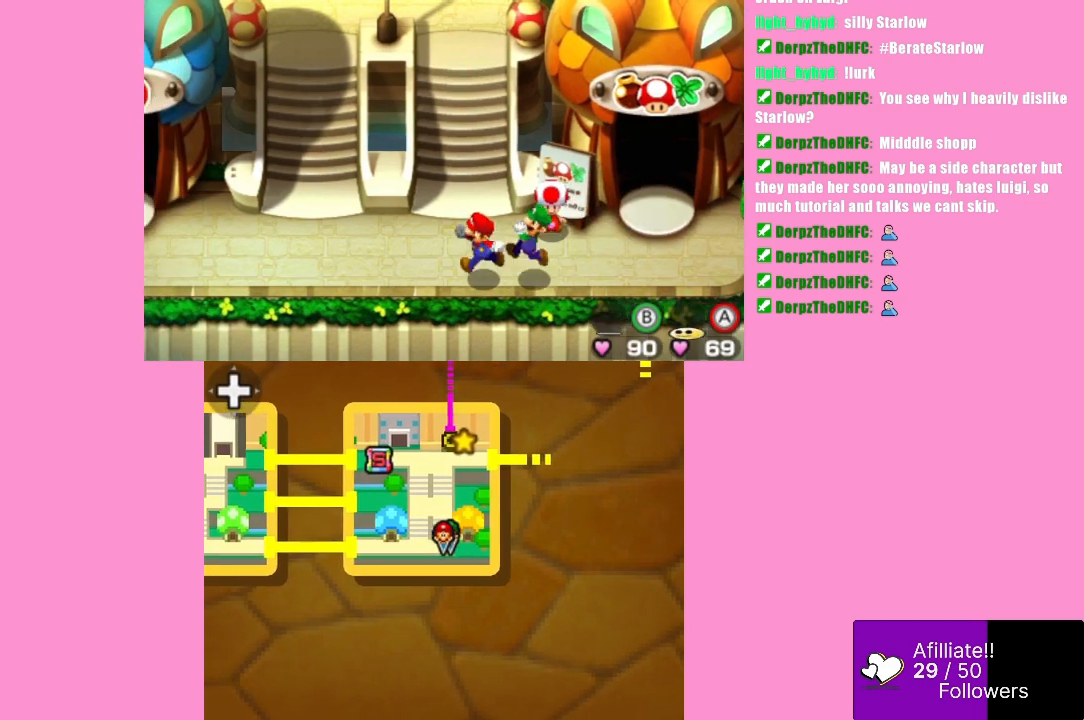
{"buttons": [], "left_stick": "left", "events": []}
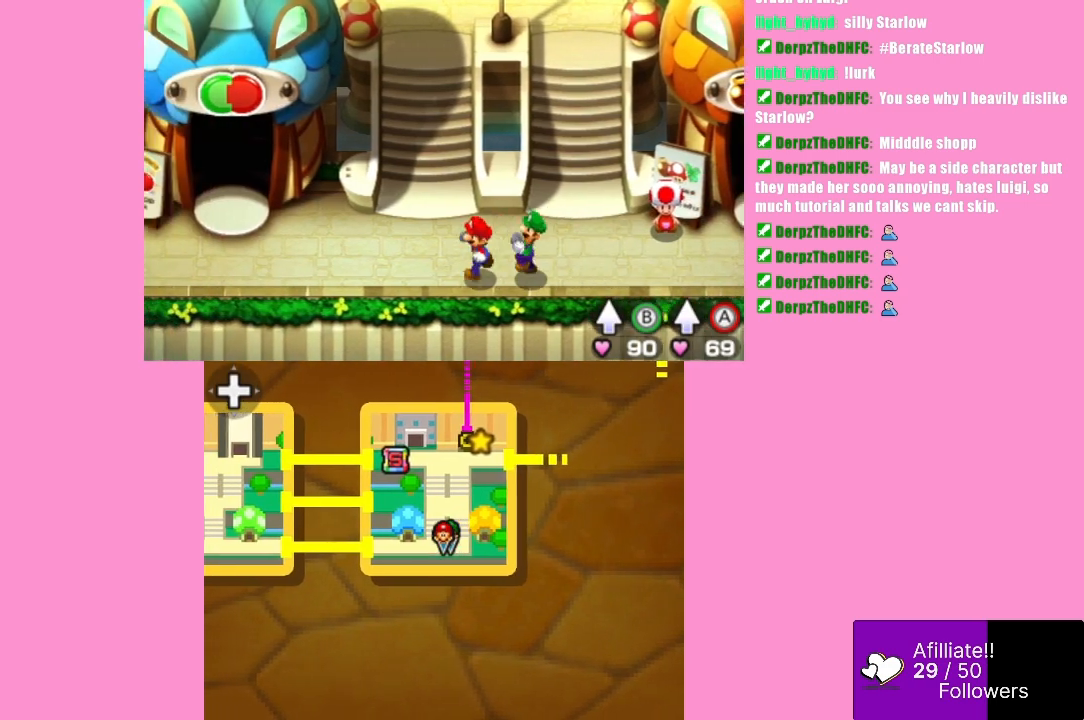
{"buttons": [], "left_stick": "left", "events": []}
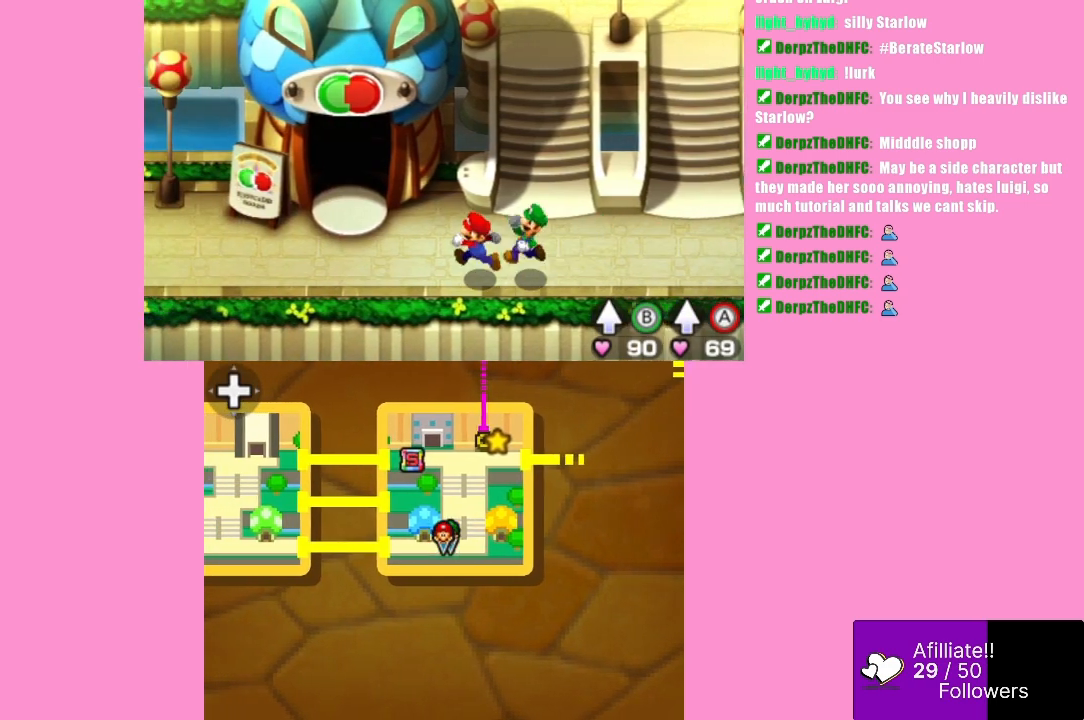
{"buttons": [], "left_stick": "left", "events": []}
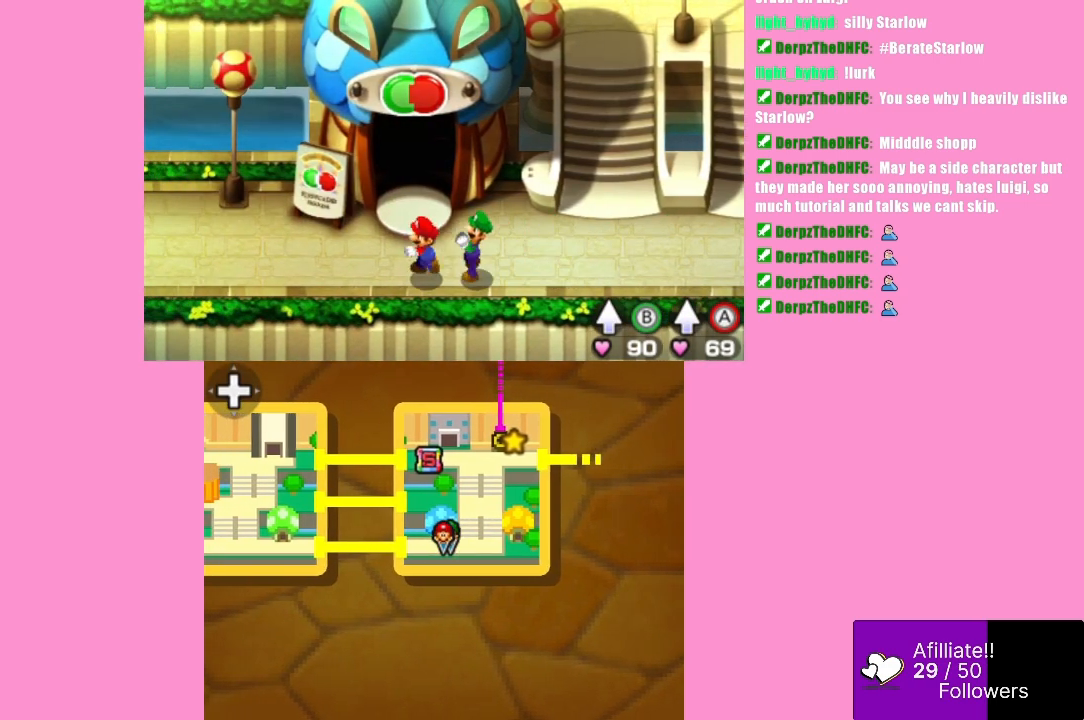
{"buttons": [], "left_stick": "left", "events": []}
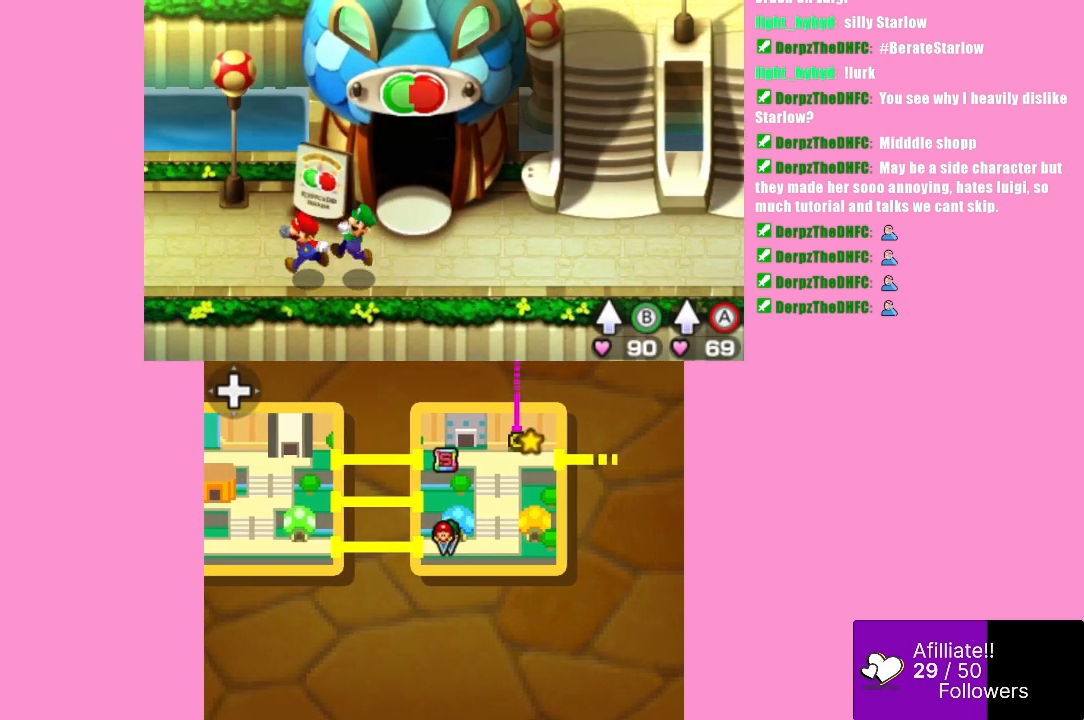
{"buttons": [], "left_stick": "left", "events": []}
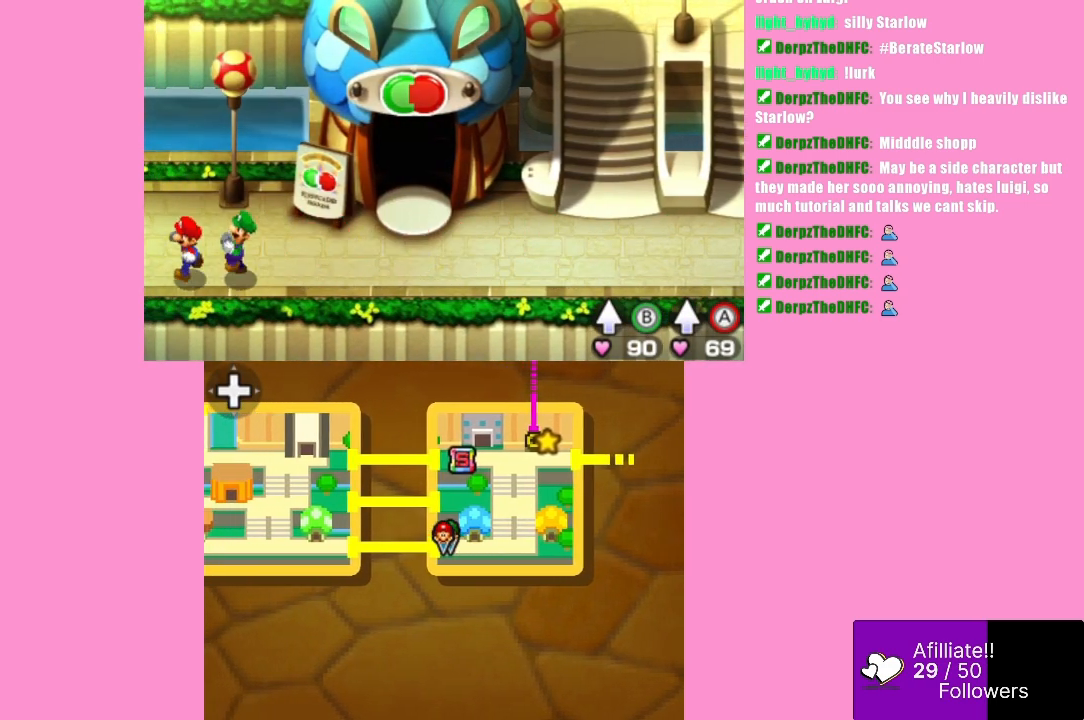
{"buttons": [], "left_stick": "left", "events": []}
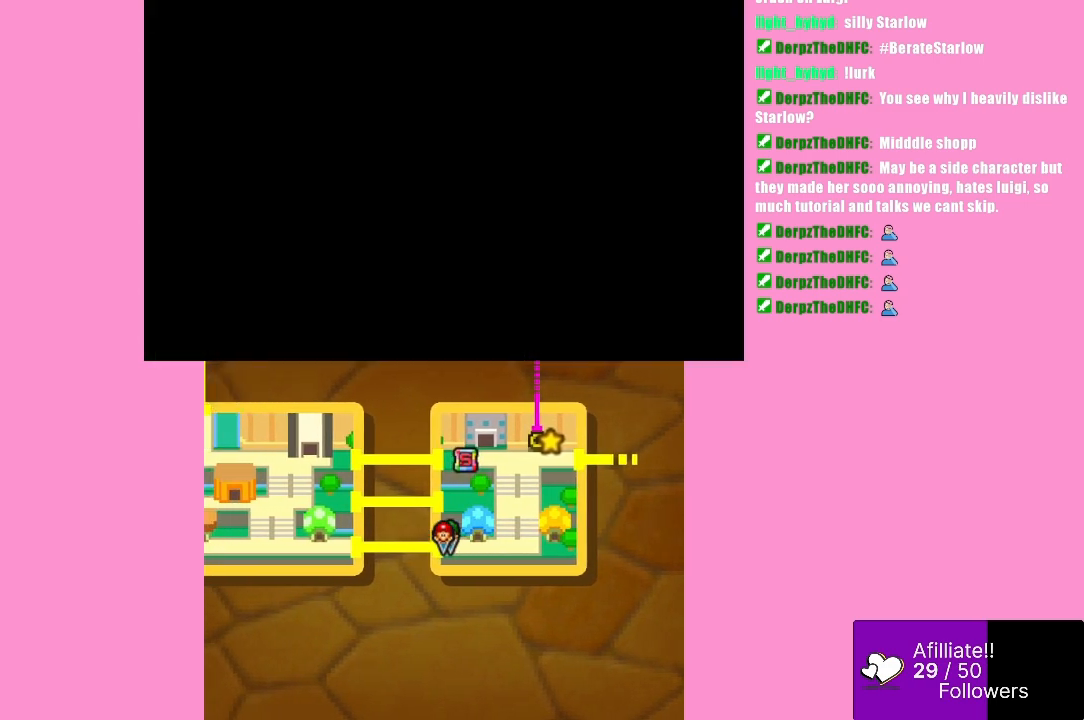
{"buttons": [], "left_stick": "center", "events": [[167, "left_stick", "center"]]}
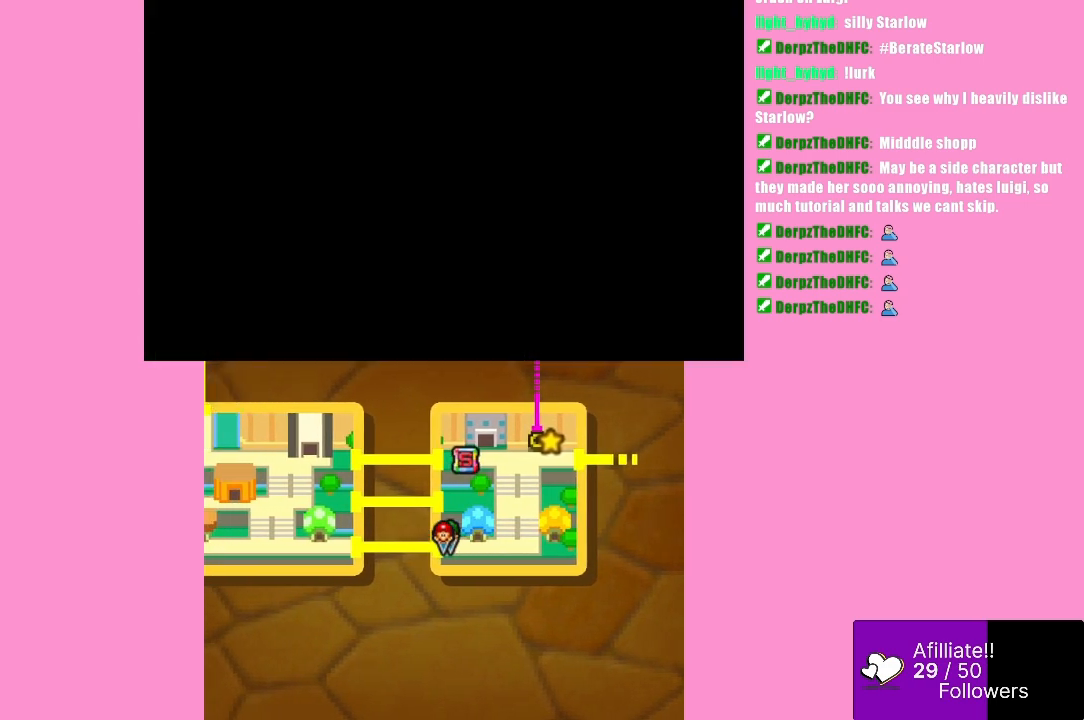
{"buttons": [], "left_stick": "left", "events": [[67, "left_stick", "left"]]}
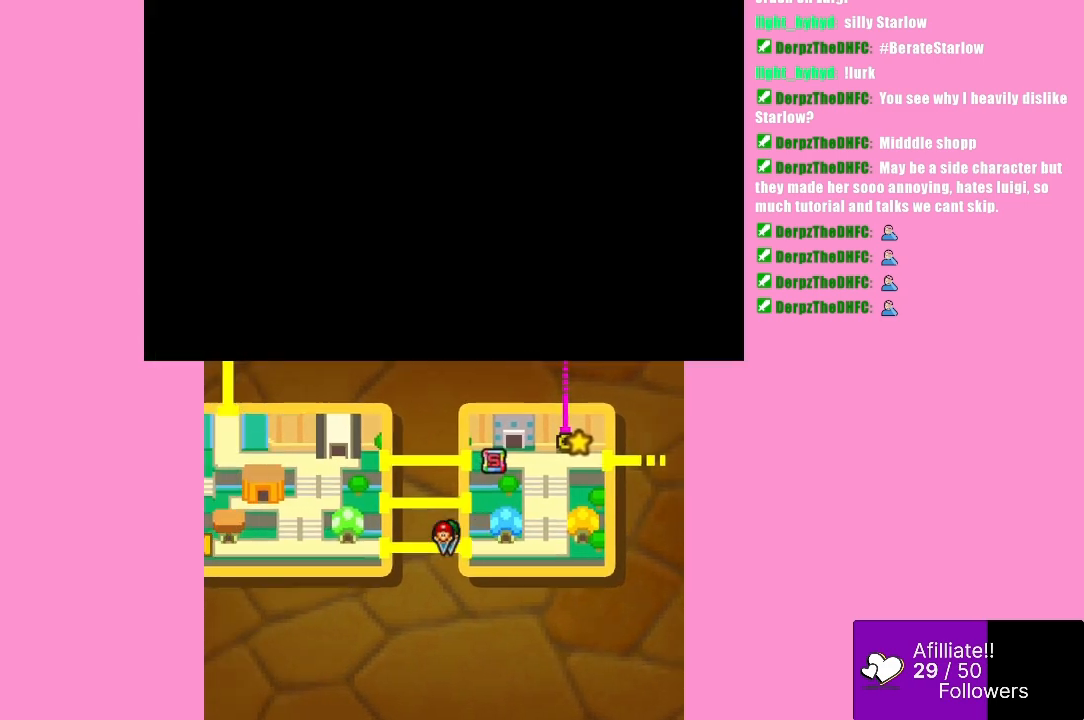
{"buttons": [], "left_stick": "left", "events": []}
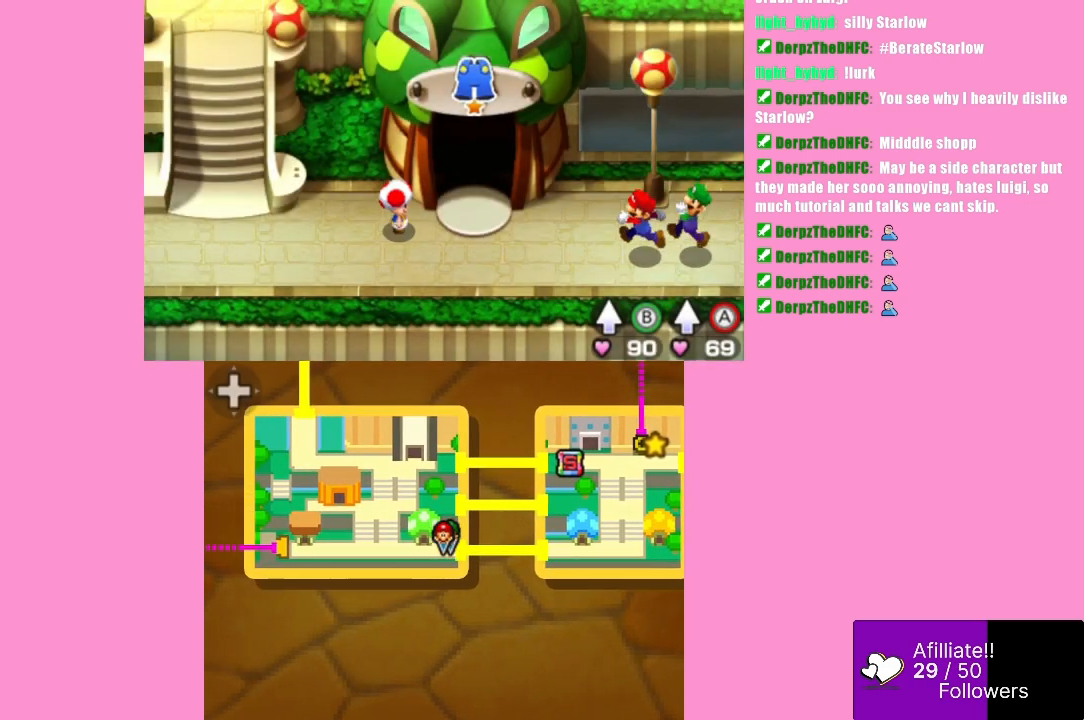
{"buttons": [], "left_stick": "left", "events": []}
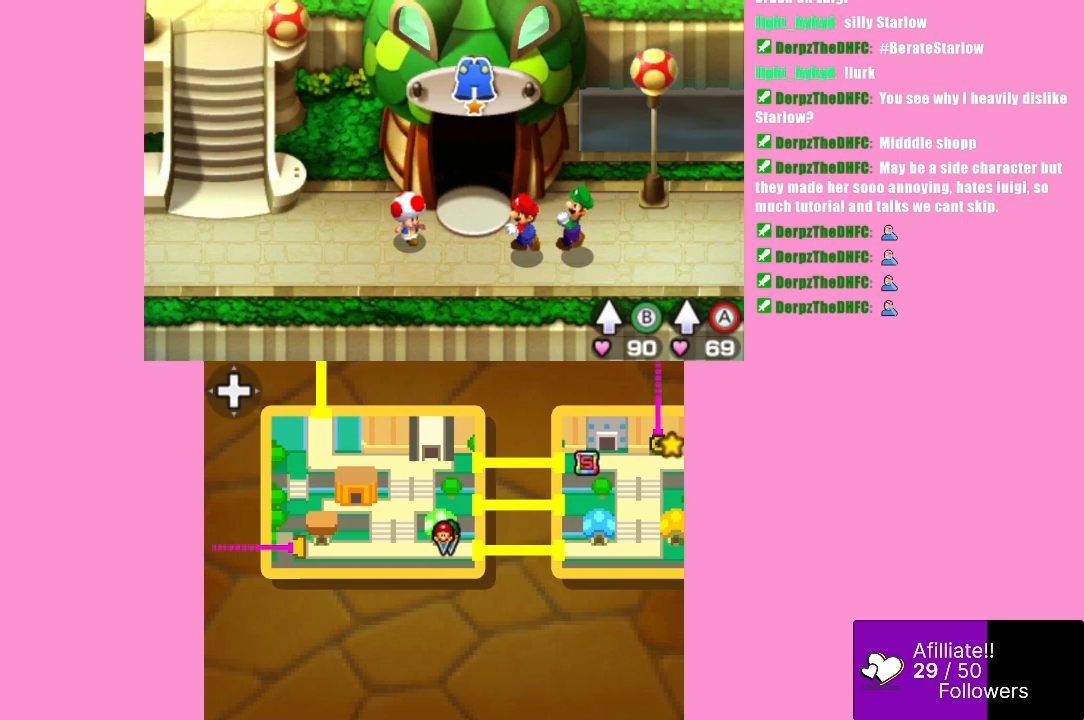
{"buttons": [], "left_stick": "down-left", "events": [[400, "left_stick", "down-left"]]}
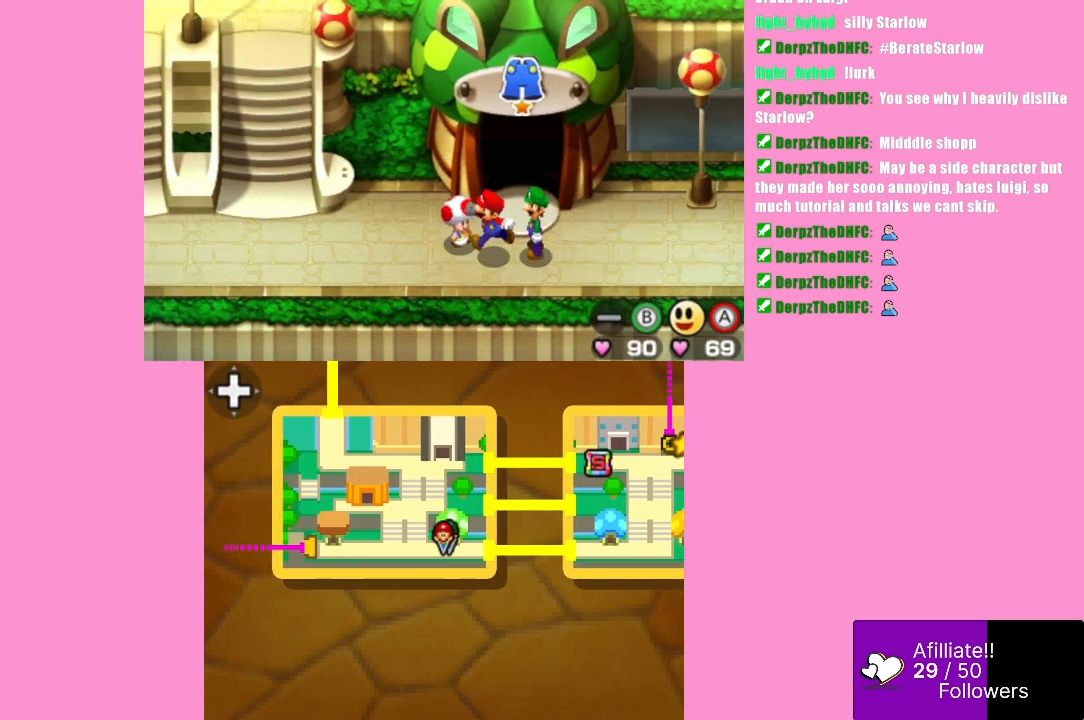
{"buttons": [], "left_stick": "left", "events": [[67, "left_stick", "left"]]}
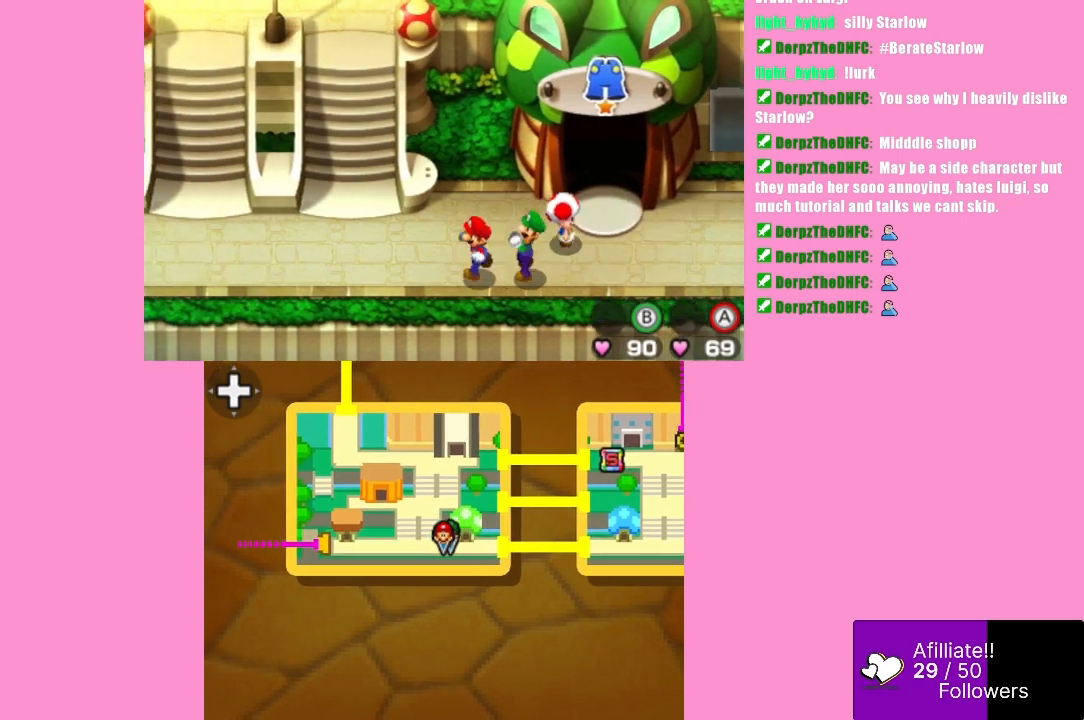
{"buttons": [], "left_stick": "left", "events": []}
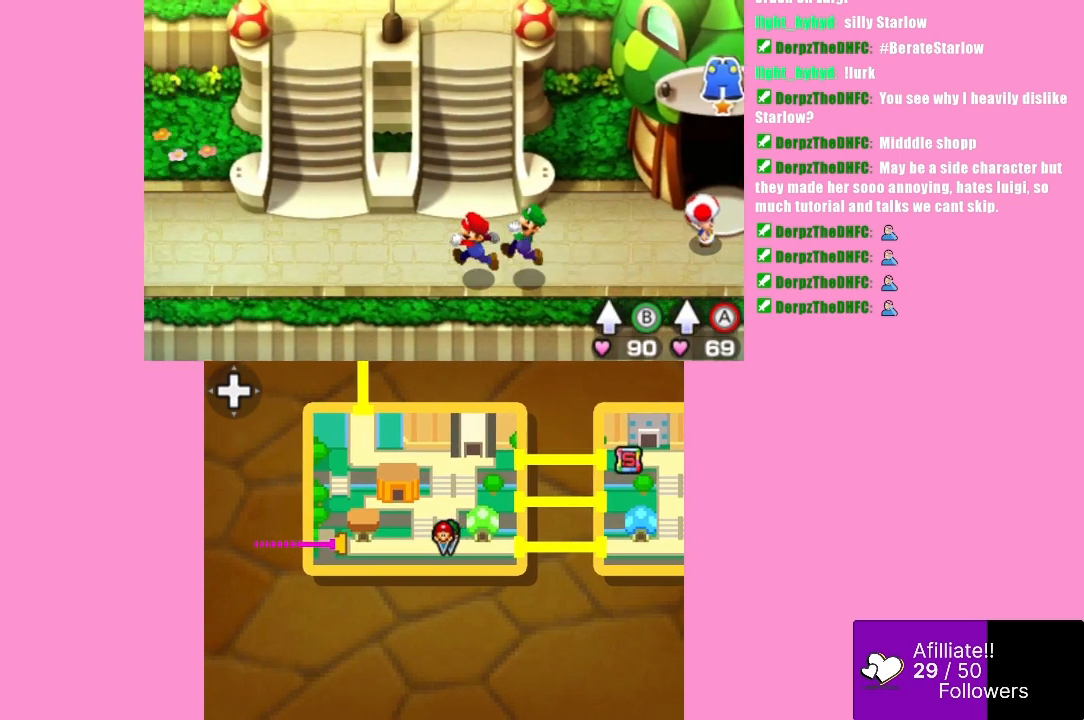
{"buttons": [], "left_stick": "left", "events": []}
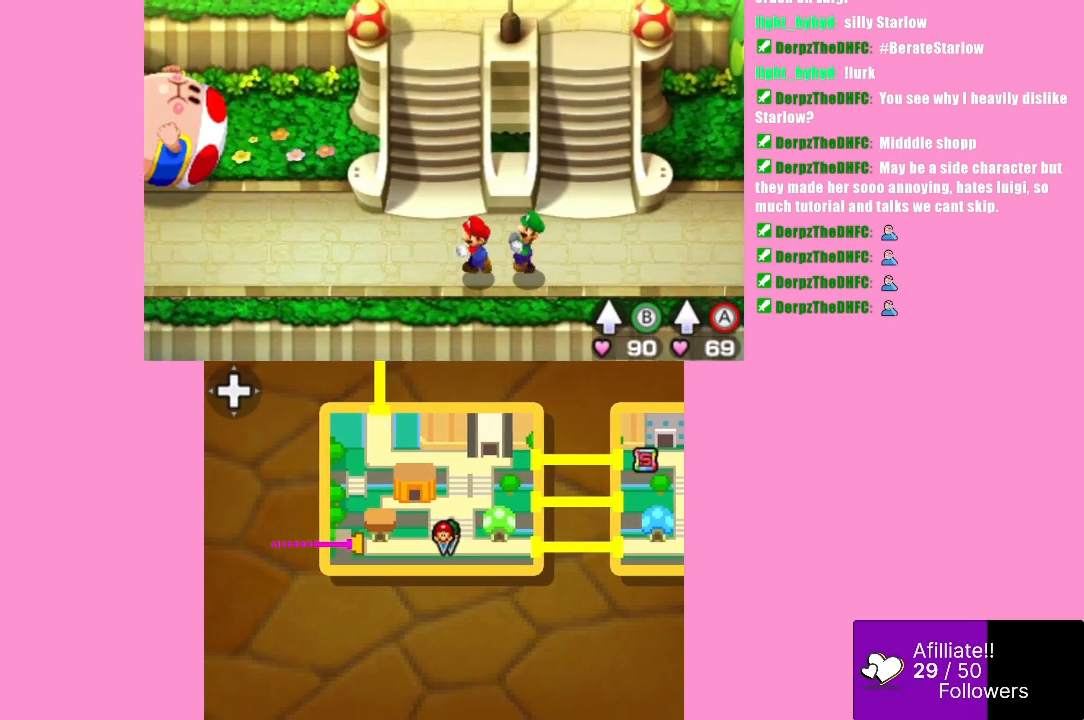
{"buttons": [], "left_stick": "left", "events": []}
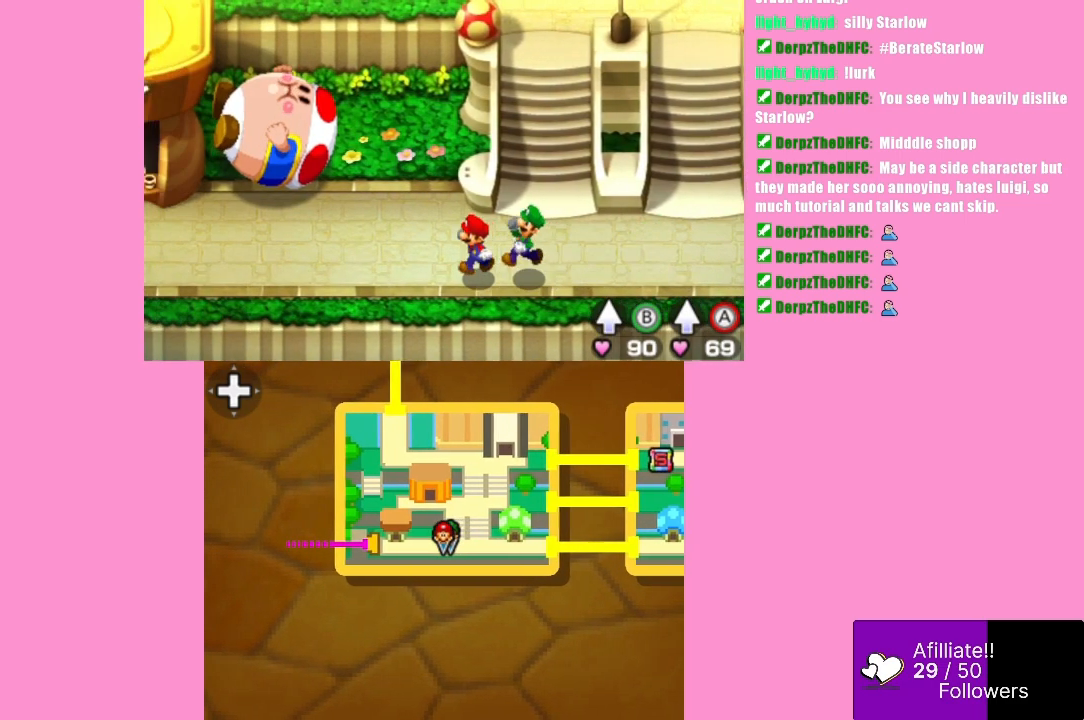
{"buttons": [], "left_stick": "left", "events": [[200, "left_stick", "up-left"], [367, "left_stick", "left"]]}
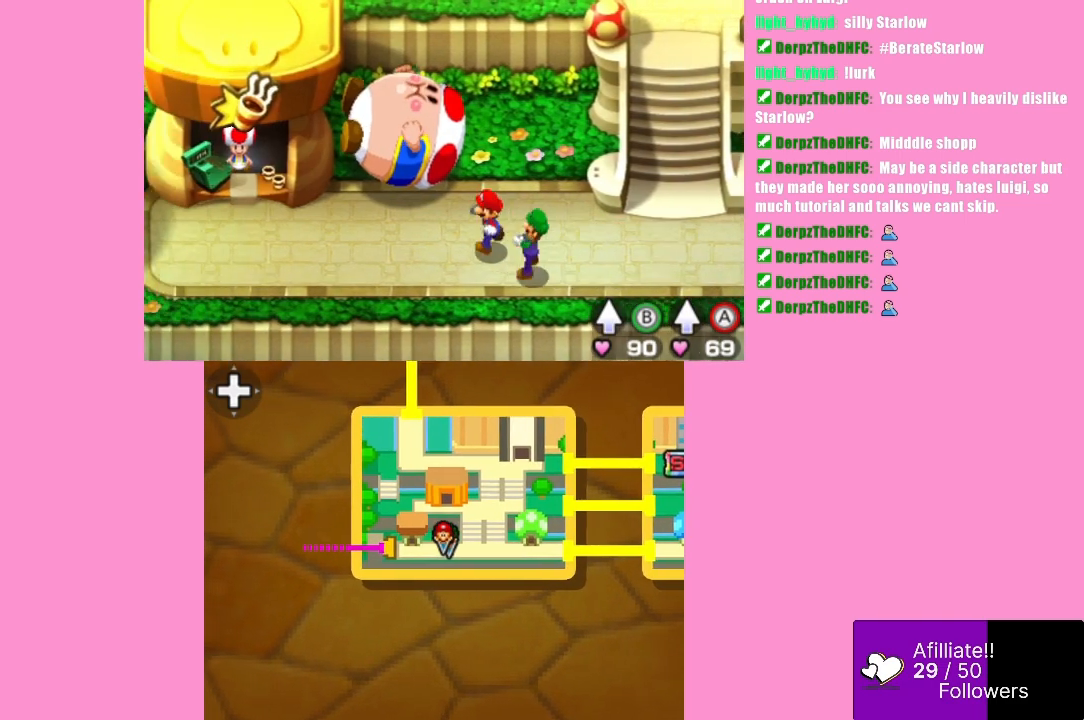
{"buttons": [], "left_stick": "left", "events": []}
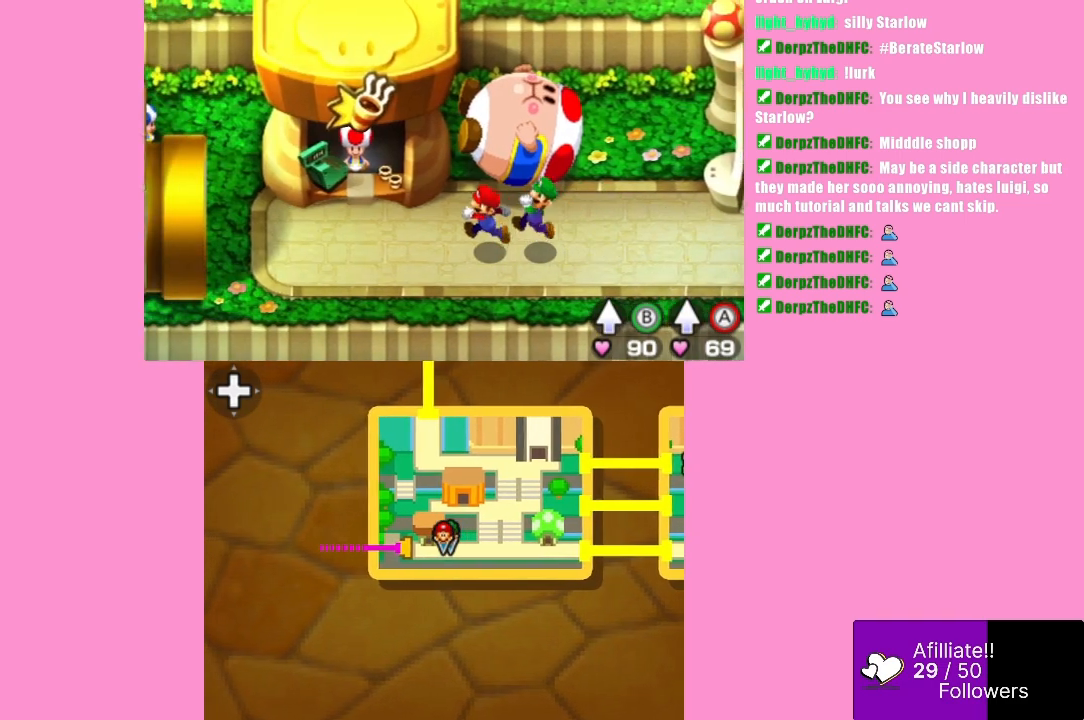
{"buttons": [], "left_stick": "left", "events": []}
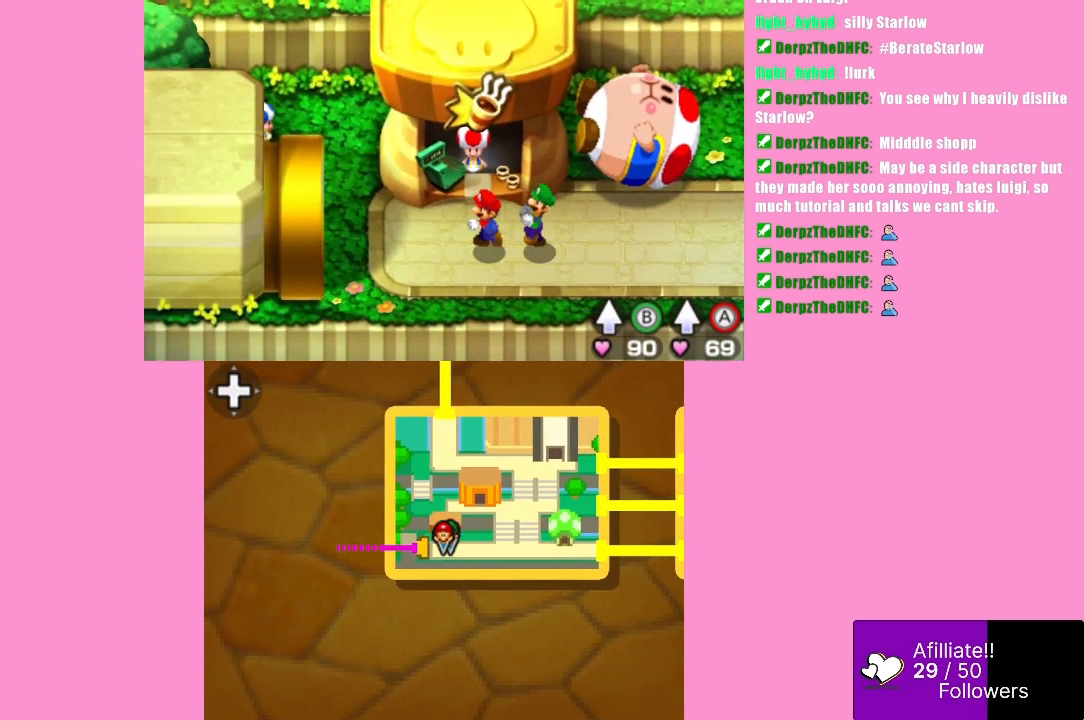
{"buttons": [], "left_stick": "up-left", "events": [[100, "left_stick", "up-left"]]}
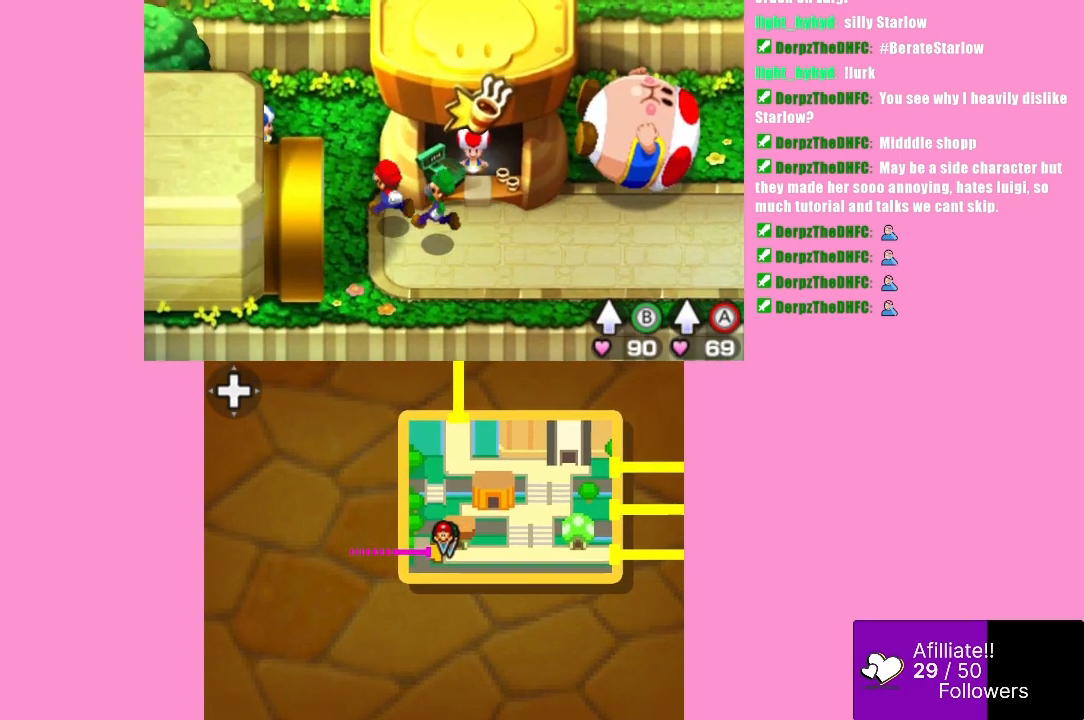
{"buttons": [], "left_stick": "left", "events": [[500, "left_stick", "left"]]}
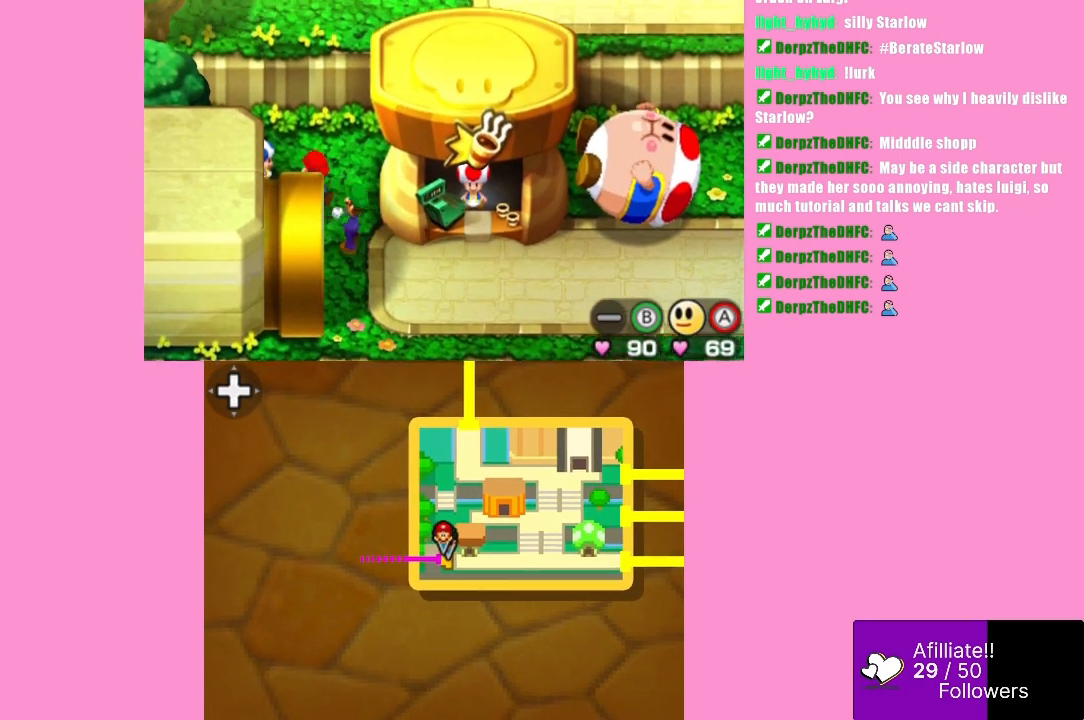
{"buttons": ["B"], "left_stick": "center", "events": [[167, "B", "down"], [200, "left_stick", "center"], [300, "B", "up"], [467, "B", "down"]]}
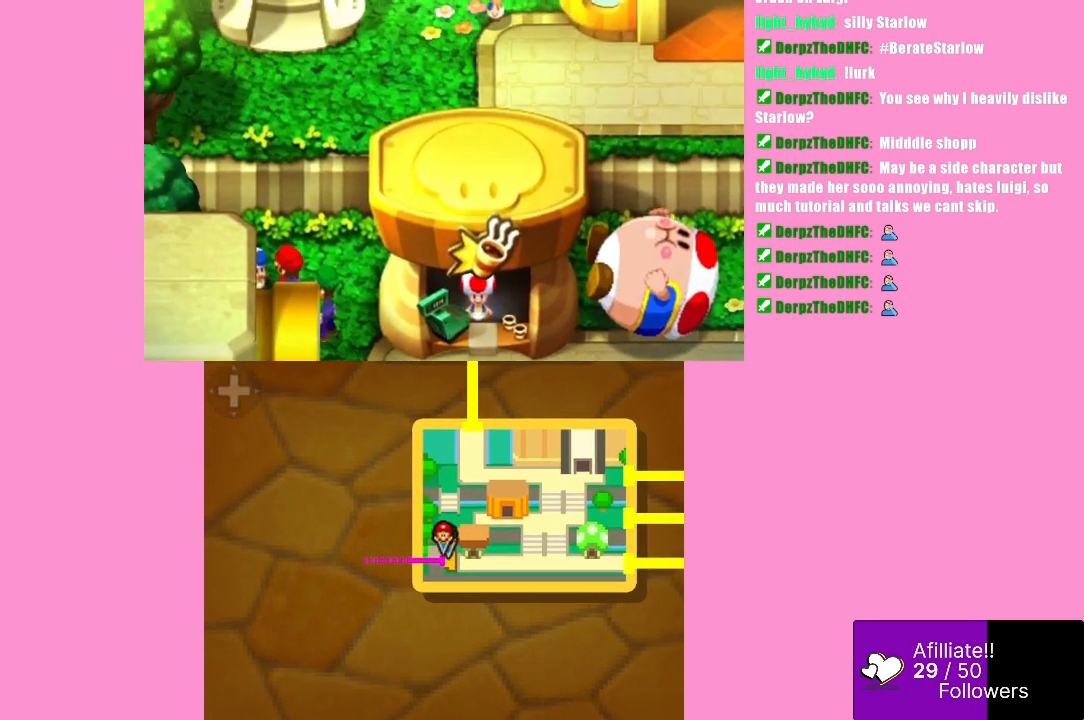
{"buttons": ["B"], "left_stick": "center", "events": [[67, "B", "up"], [167, "B", "down"], [233, "B", "up"], [300, "B", "down"], [367, "B", "up"], [500, "B", "down"]]}